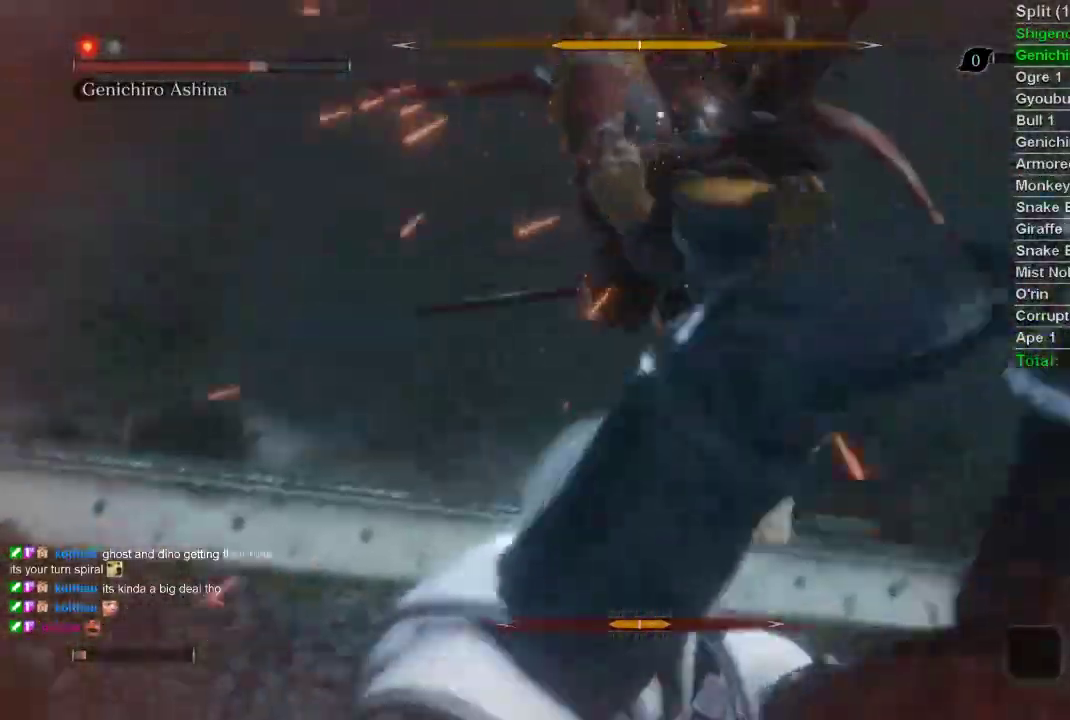
Gameplay with a controller (PlayStation layout); each line is a JSON object with the inputs held at the frame after it. "events" lists button and stick changes between this image and that frame as [ms after this image, input, new state], when the widget could be followed in between.
{"buttons": [], "left_stick": "up-right", "right_stick": "center", "events": [[100, "left_stick", "up-right"], [150, "CIRCLE", "down"], [367, "CIRCLE", "up"]]}
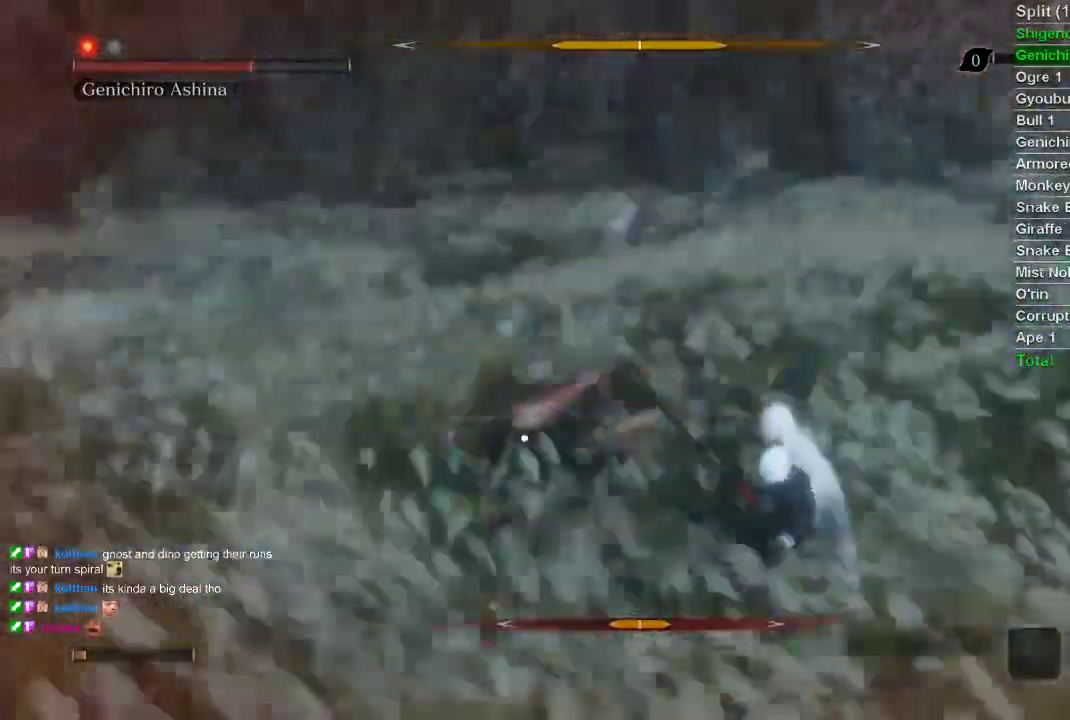
{"buttons": ["R1"], "left_stick": "center", "right_stick": "center", "events": [[200, "R1", "down"], [200, "left_stick", "center"]]}
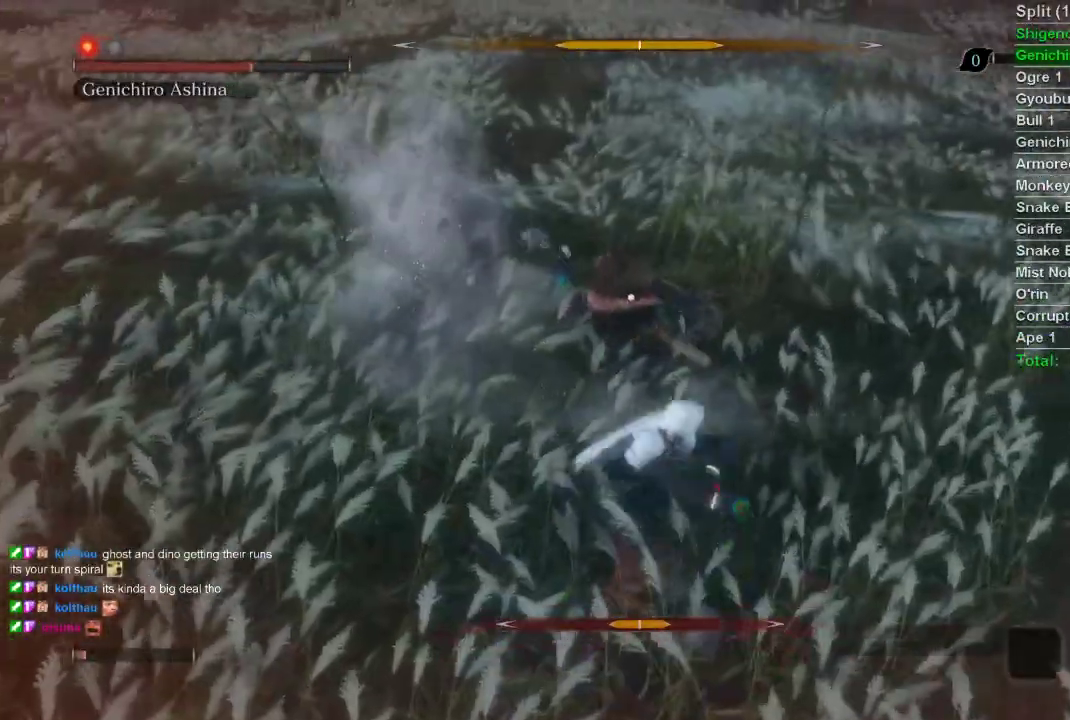
{"buttons": [], "left_stick": "up-right", "right_stick": "center", "events": [[400, "R1", "up"], [450, "left_stick", "up-right"]]}
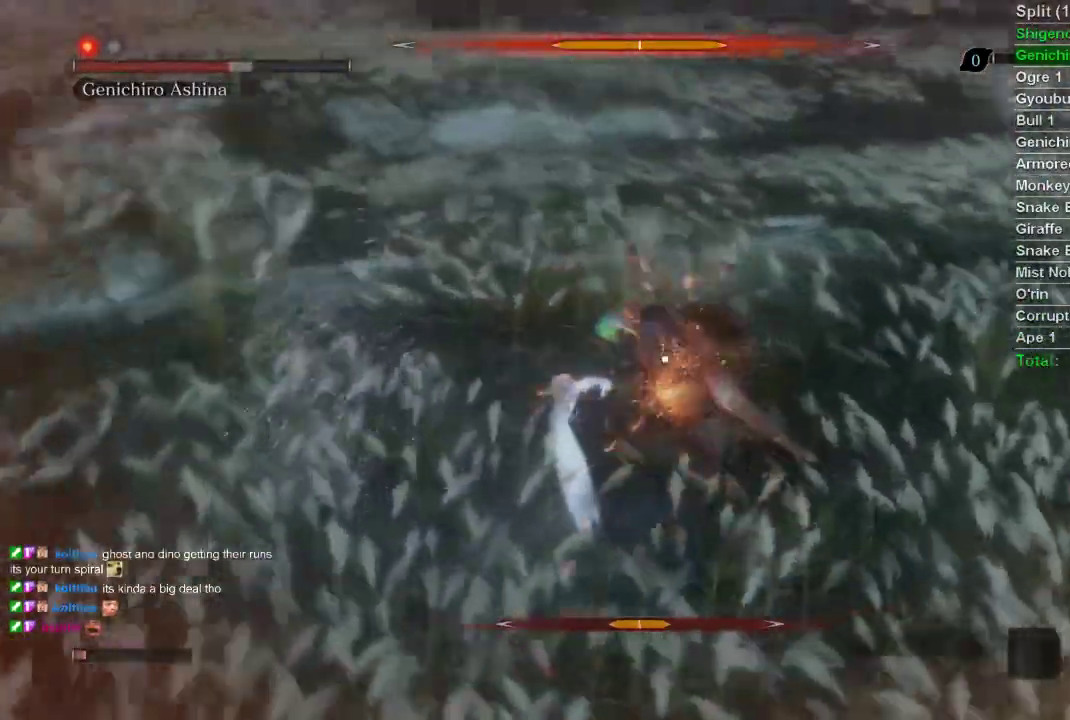
{"buttons": [], "left_stick": "up-right", "right_stick": "center", "events": []}
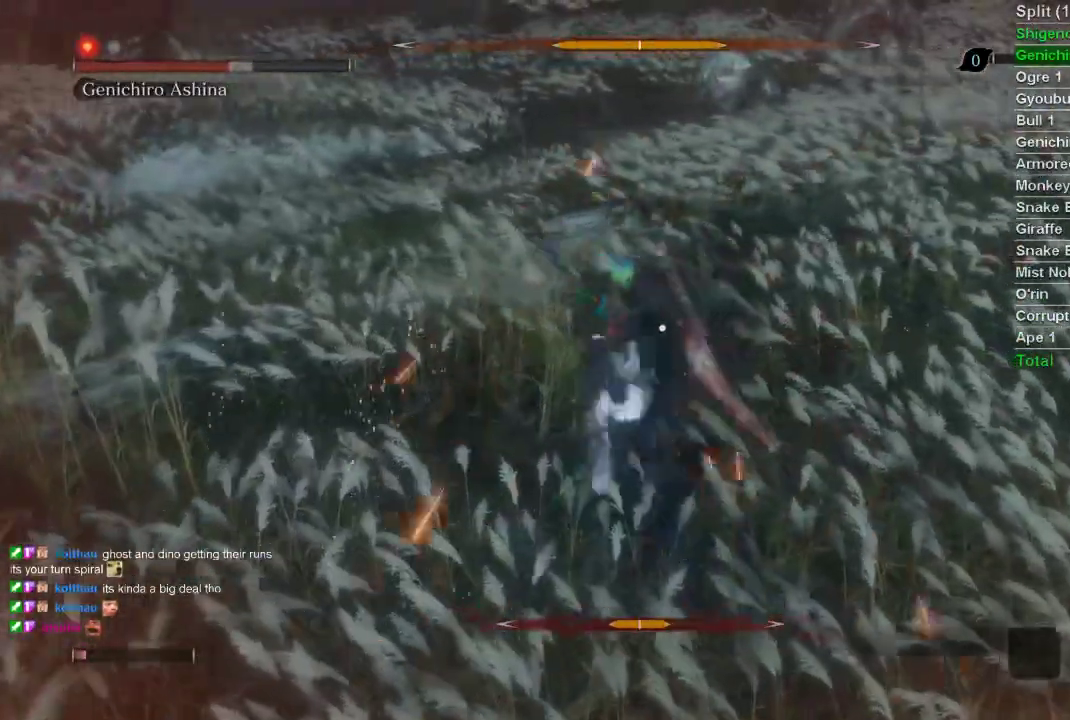
{"buttons": [], "left_stick": "up-right", "right_stick": "center", "events": []}
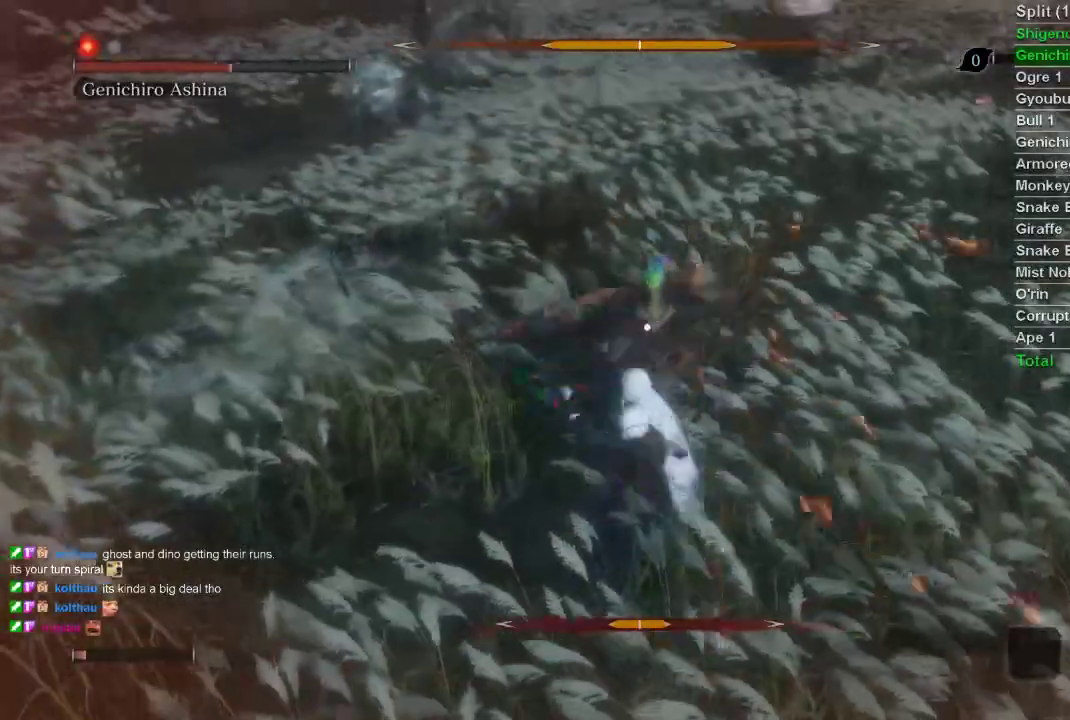
{"buttons": [], "left_stick": "center", "right_stick": "center", "events": [[433, "R1", "down"], [450, "R1", "up"], [450, "left_stick", "center"]]}
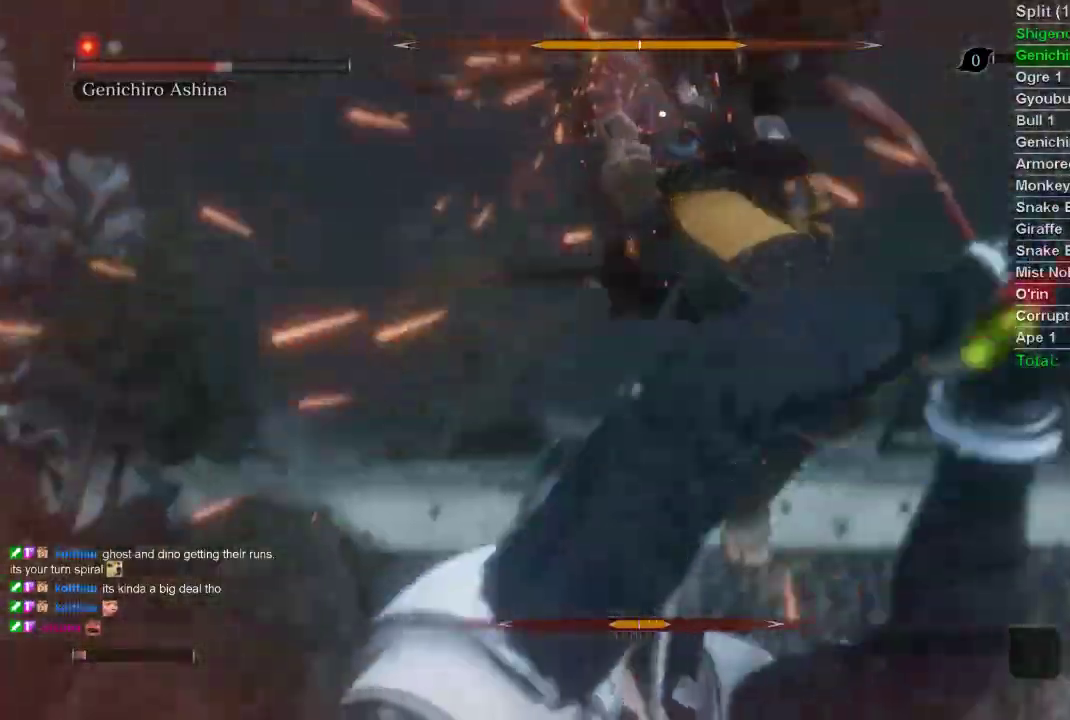
{"buttons": [], "left_stick": "up-right", "right_stick": "center", "events": [[200, "left_stick", "up-right"], [217, "CIRCLE", "down"], [433, "CIRCLE", "up"]]}
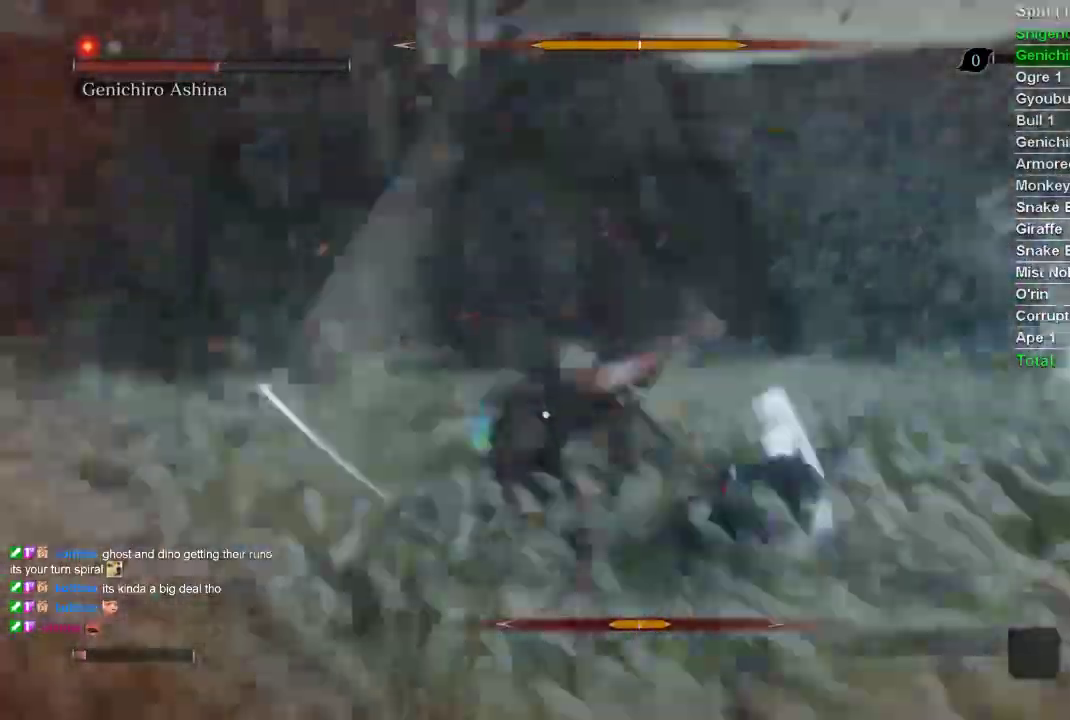
{"buttons": ["R1"], "left_stick": "center", "right_stick": "center", "events": [[250, "R1", "down"], [250, "left_stick", "center"]]}
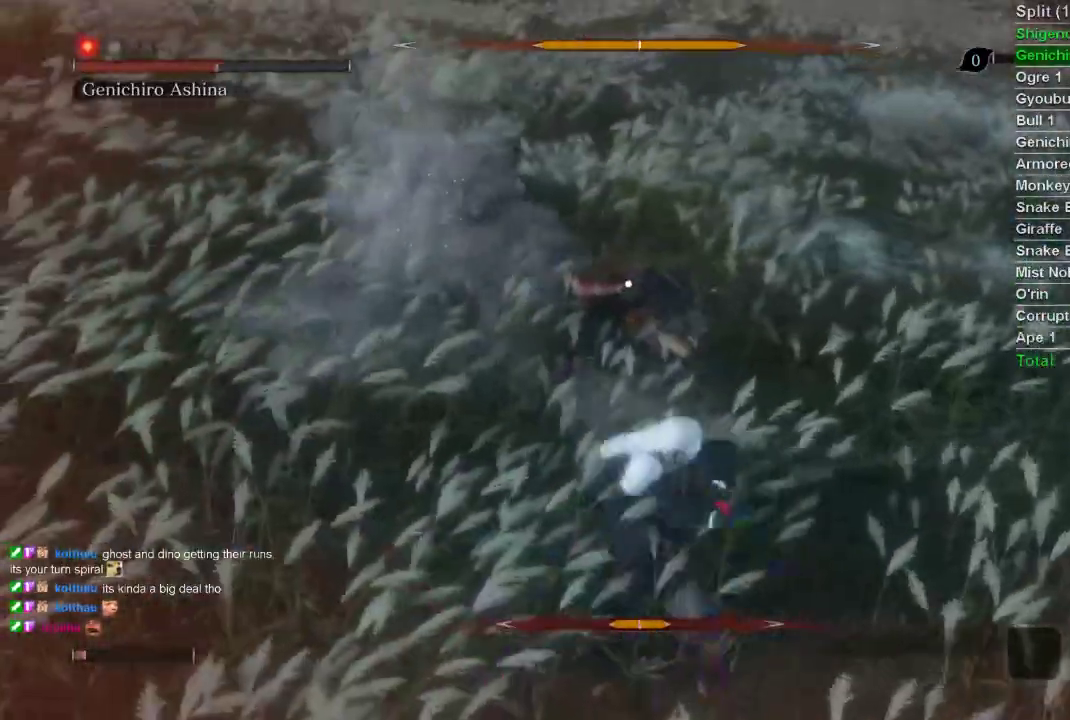
{"buttons": [], "left_stick": "center", "right_stick": "center", "events": [[450, "R1", "up"]]}
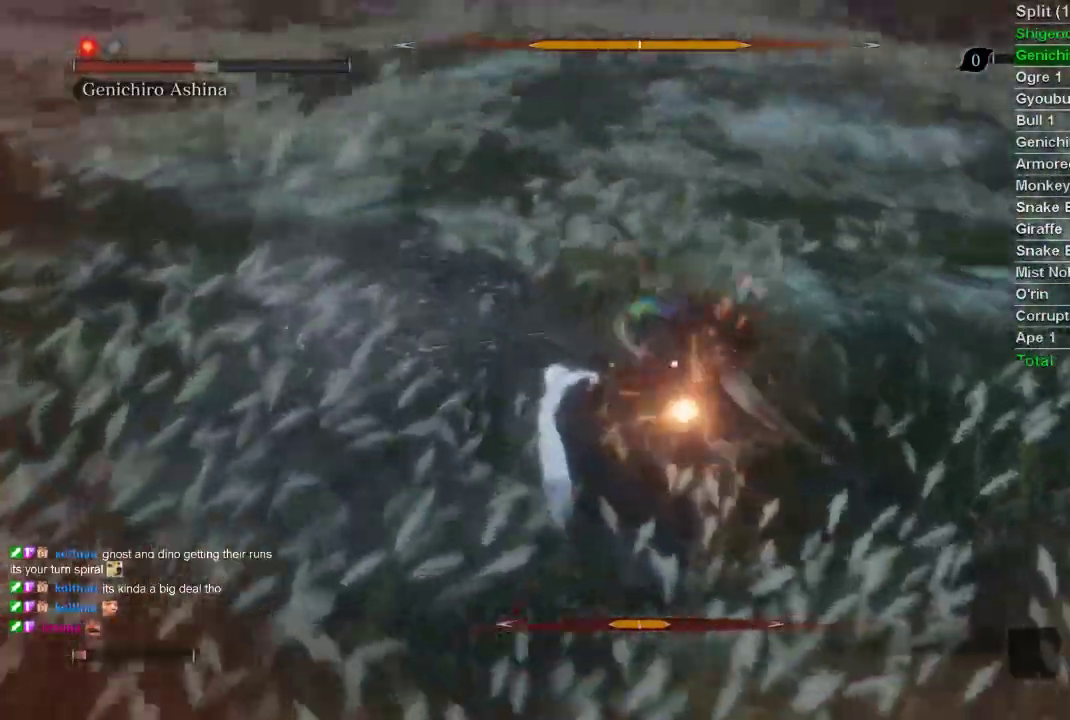
{"buttons": ["R1"], "left_stick": "up-right", "right_stick": "center", "events": [[17, "R1", "down"], [33, "left_stick", "up-right"], [133, "R1", "up"], [217, "R1", "down"]]}
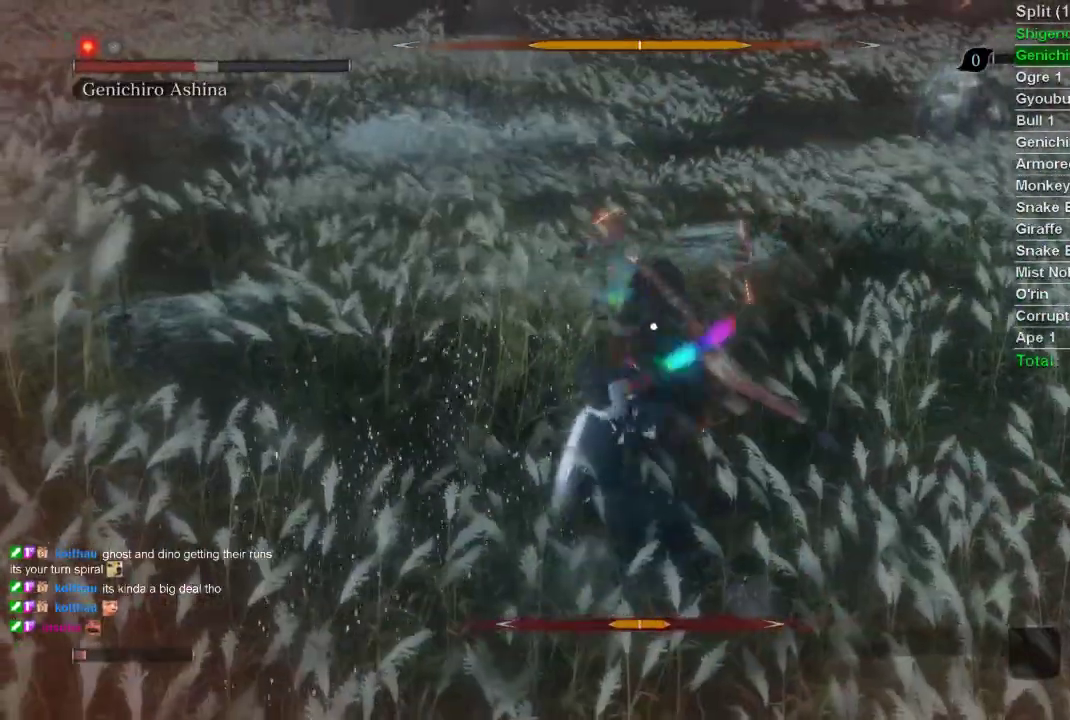
{"buttons": ["R1"], "left_stick": "up-right", "right_stick": "center", "events": []}
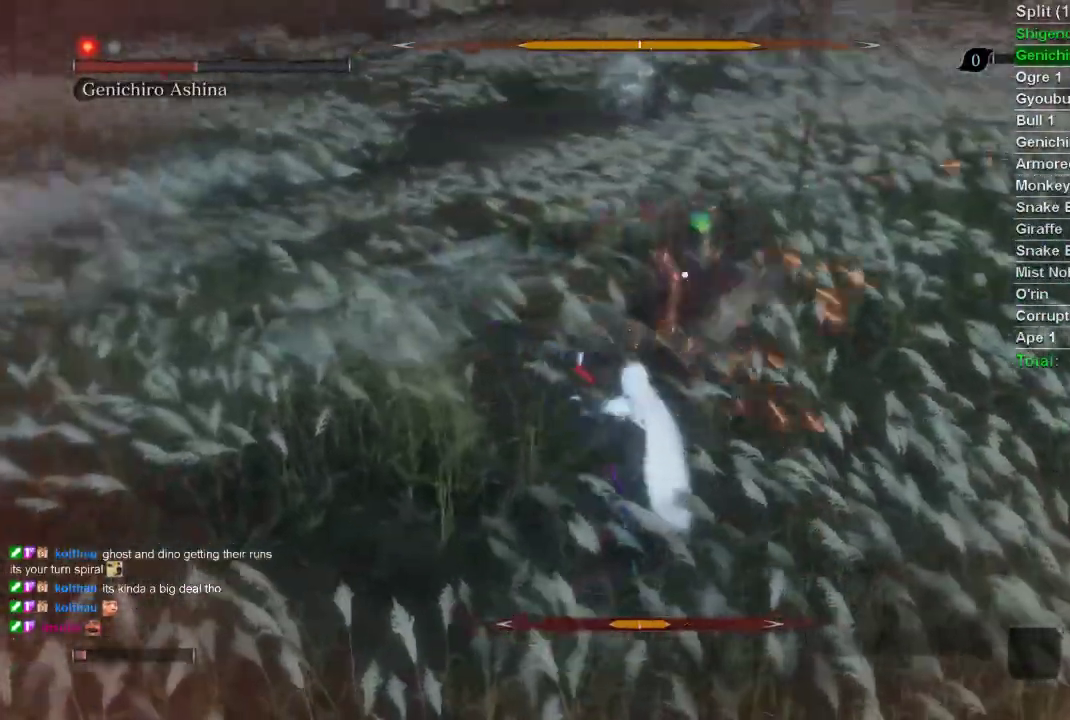
{"buttons": [], "left_stick": "up-right", "right_stick": "center", "events": [[83, "R1", "up"]]}
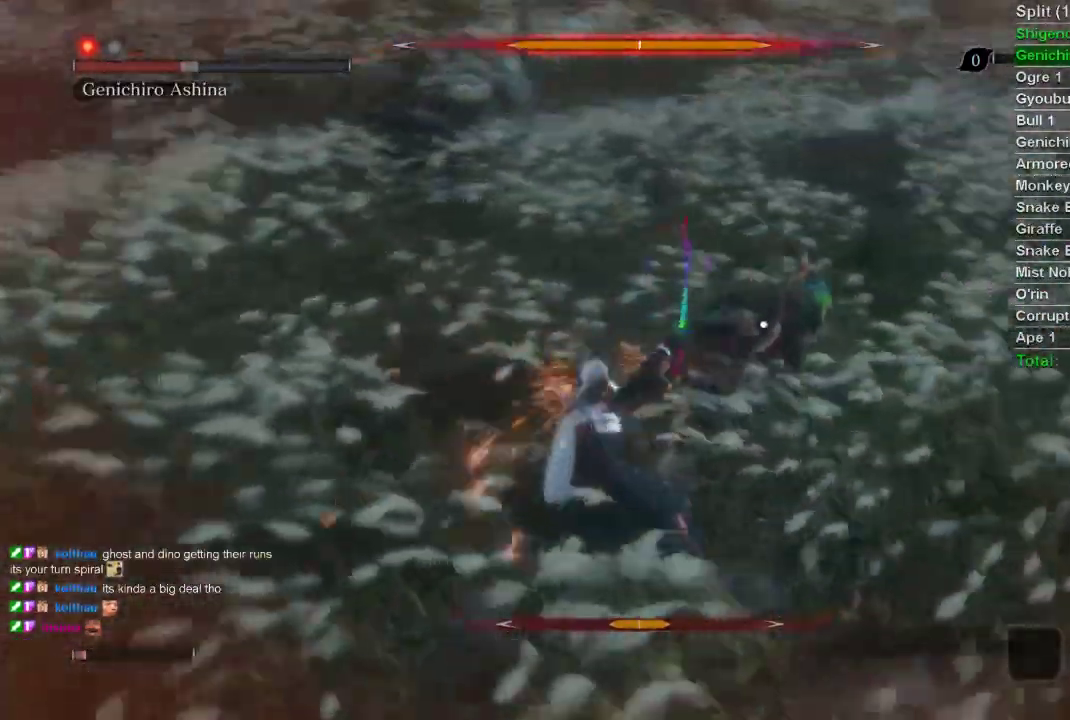
{"buttons": ["R1"], "left_stick": "center", "right_stick": "center", "events": [[117, "R1", "down"], [117, "left_stick", "center"]]}
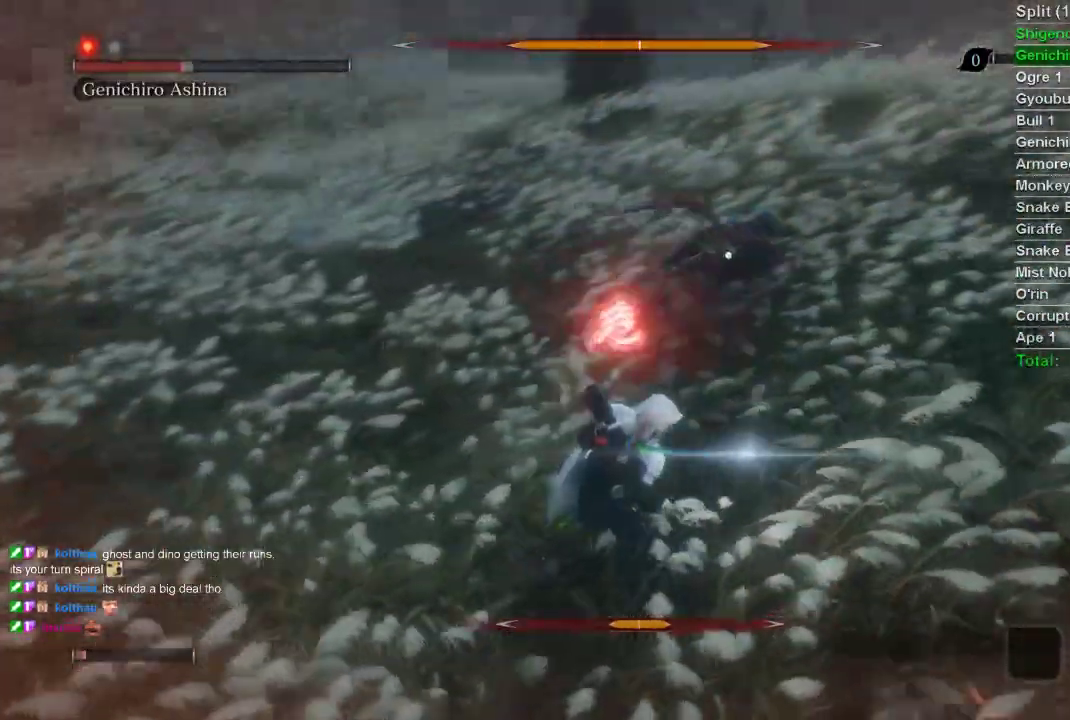
{"buttons": [], "left_stick": "up", "right_stick": "center", "events": [[483, "R1", "up"], [500, "left_stick", "up"]]}
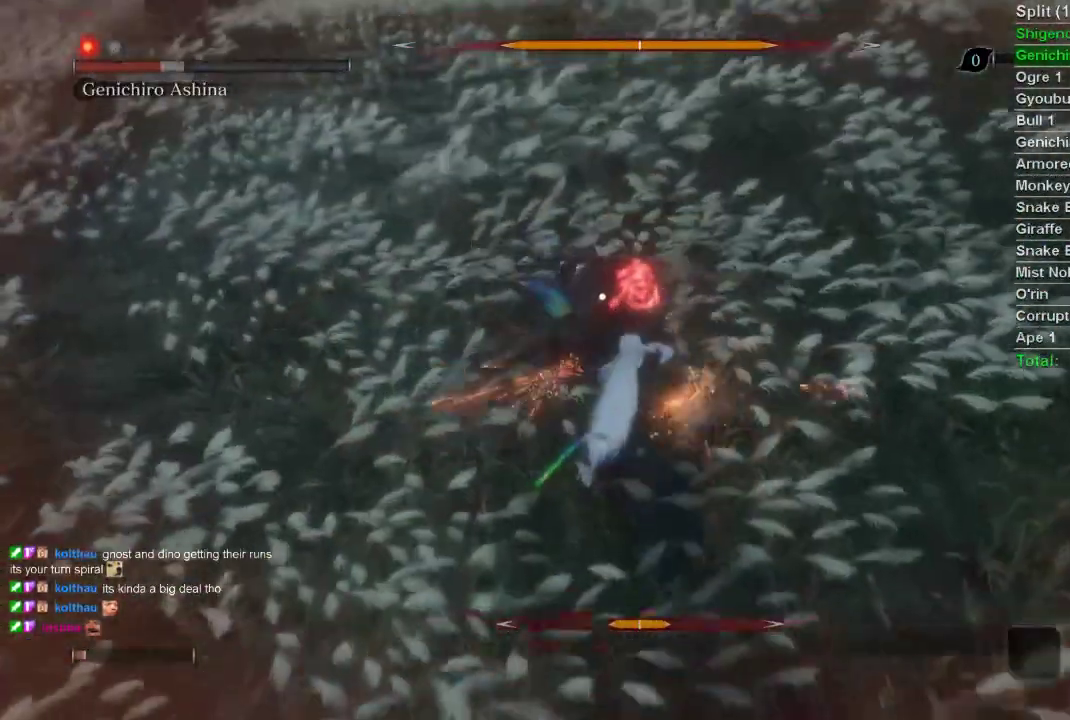
{"buttons": ["R1"], "left_stick": "up", "right_stick": "center", "events": [[50, "R1", "down"], [167, "R1", "up"], [250, "R1", "down"], [367, "R1", "up"], [467, "R1", "down"]]}
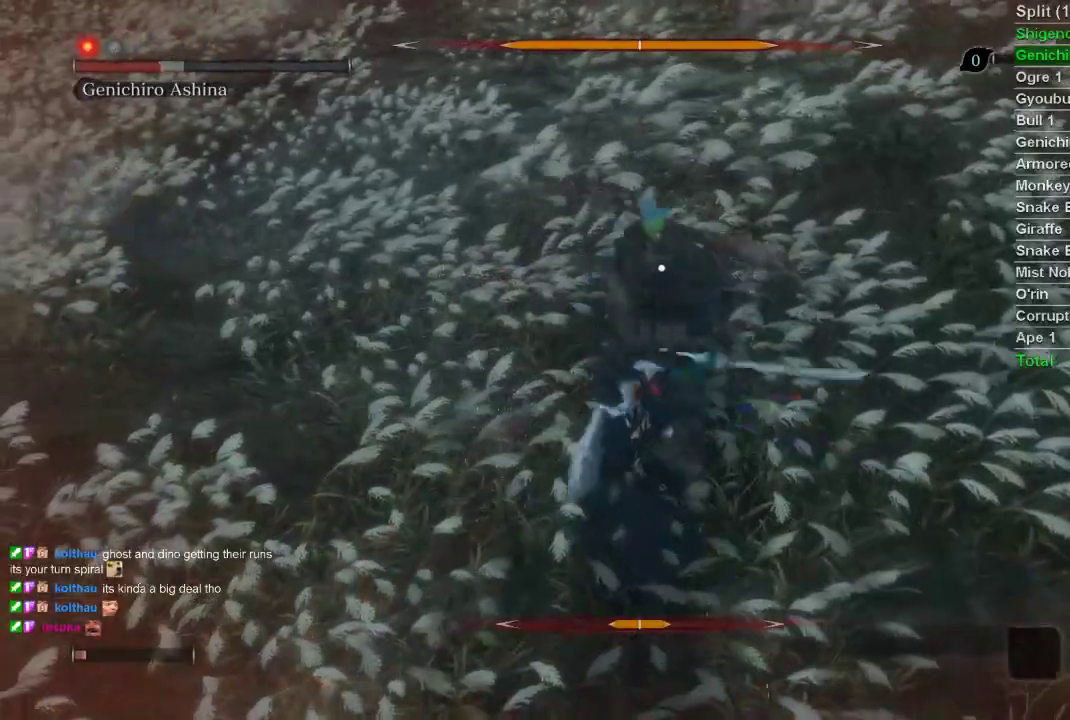
{"buttons": ["R1"], "left_stick": "up-right", "right_stick": "center", "events": [[50, "R1", "up"], [167, "R1", "down"], [250, "R1", "up"], [333, "R1", "down"], [383, "left_stick", "up-right"]]}
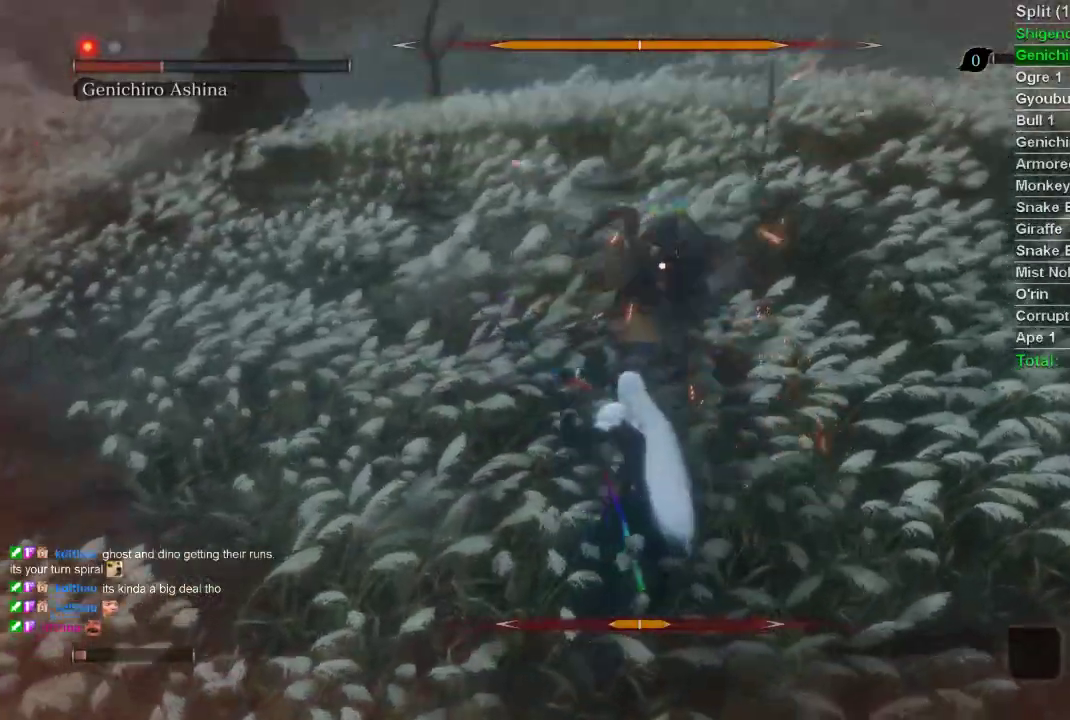
{"buttons": ["R1"], "left_stick": "center", "right_stick": "center", "events": [[17, "R1", "up"], [383, "R1", "down"], [433, "left_stick", "center"]]}
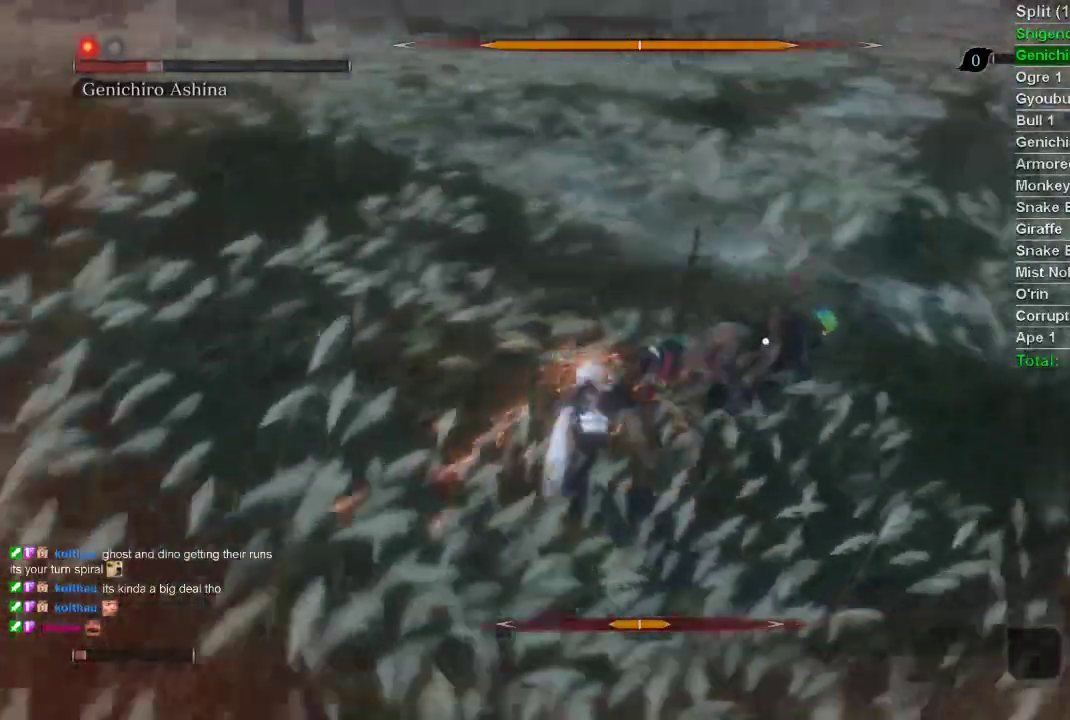
{"buttons": ["R1"], "left_stick": "center", "right_stick": "center", "events": []}
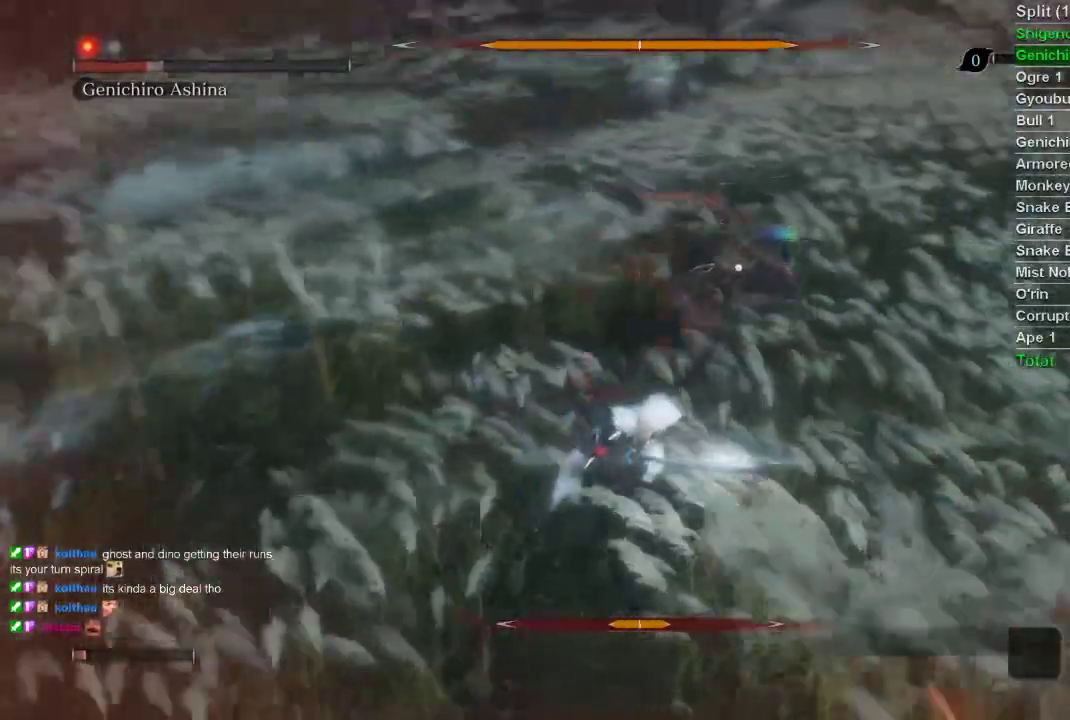
{"buttons": ["R1"], "left_stick": "center", "right_stick": "center", "events": []}
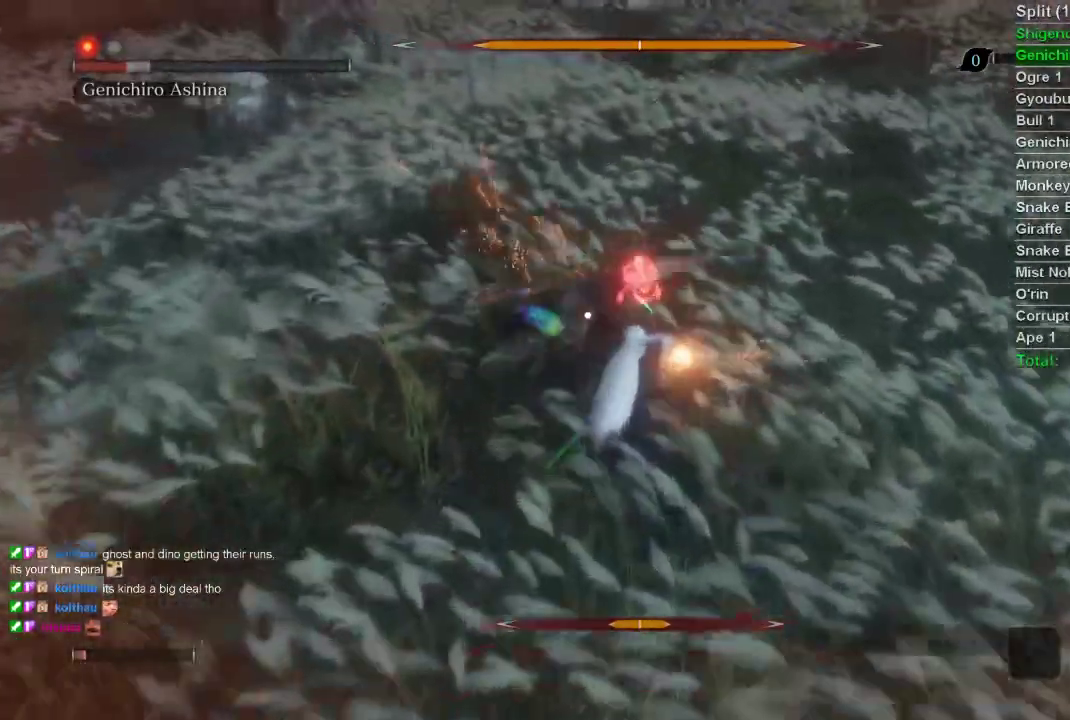
{"buttons": ["R1"], "left_stick": "center", "right_stick": "center", "events": []}
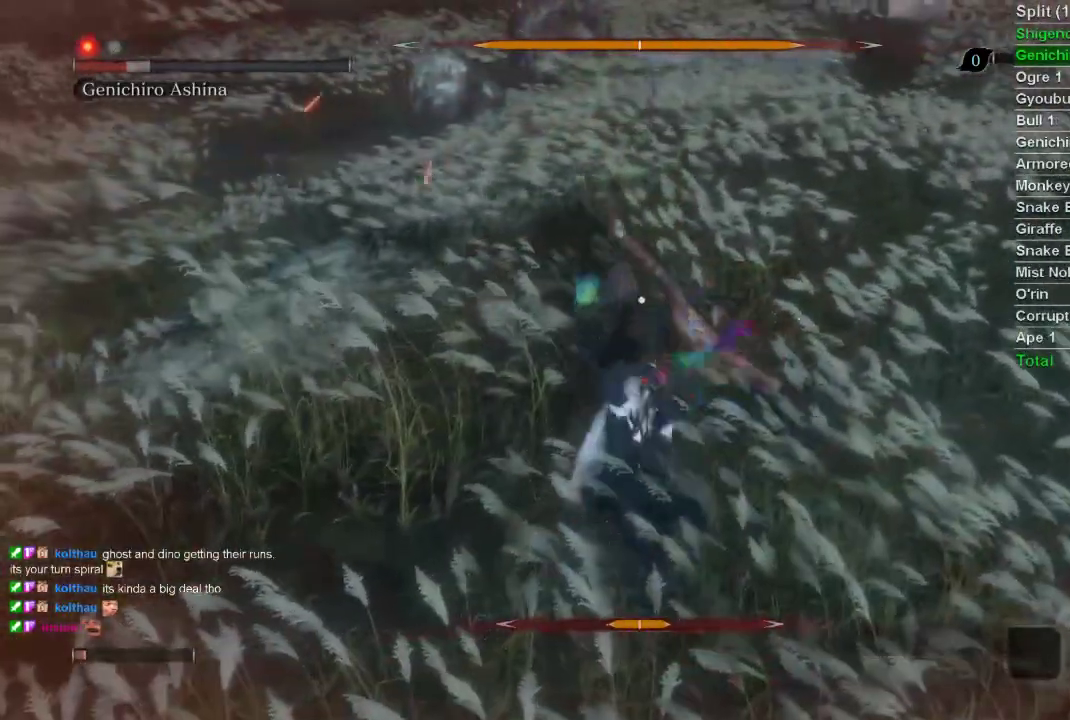
{"buttons": ["R1"], "left_stick": "up", "right_stick": "center", "events": [[100, "left_stick", "up"]]}
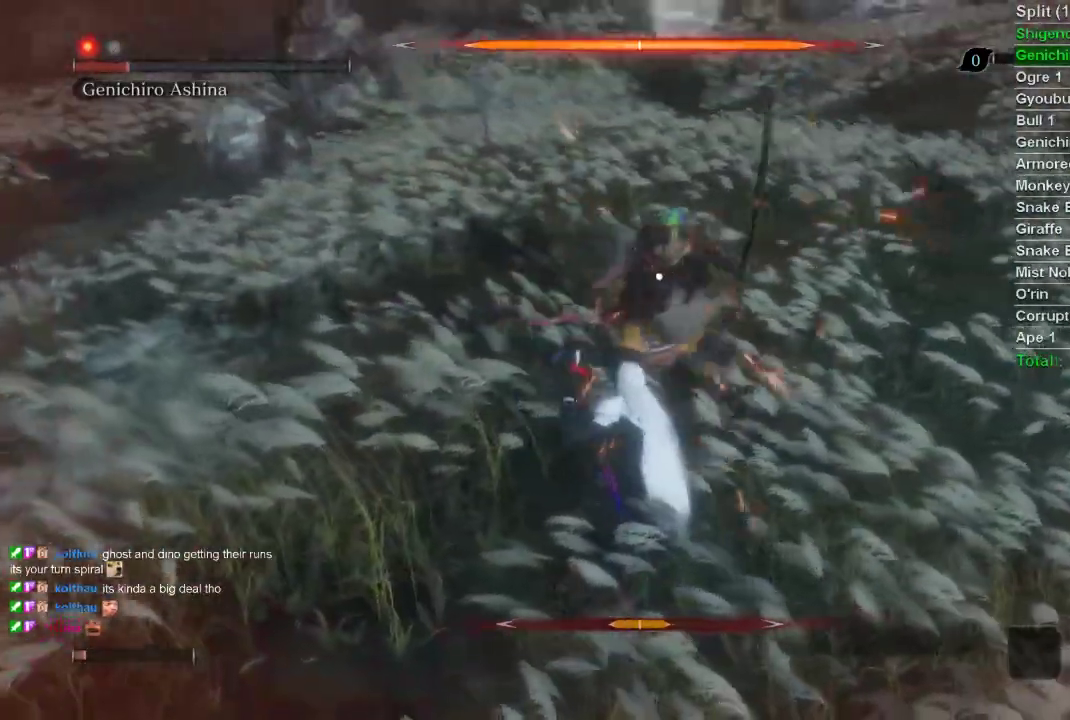
{"buttons": [], "left_stick": "center", "right_stick": "center", "events": [[33, "left_stick", "up-right"], [467, "R1", "up"], [467, "left_stick", "center"]]}
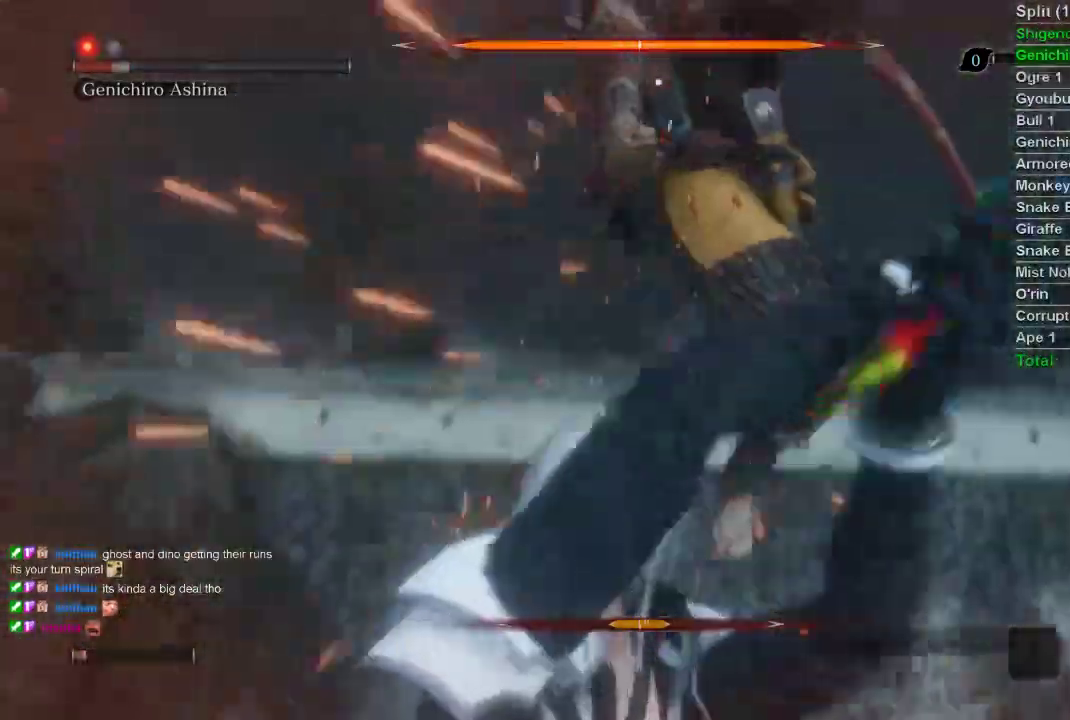
{"buttons": ["CIRCLE"], "left_stick": "up-right", "right_stick": "center", "events": [[217, "left_stick", "up-right"], [283, "CIRCLE", "down"]]}
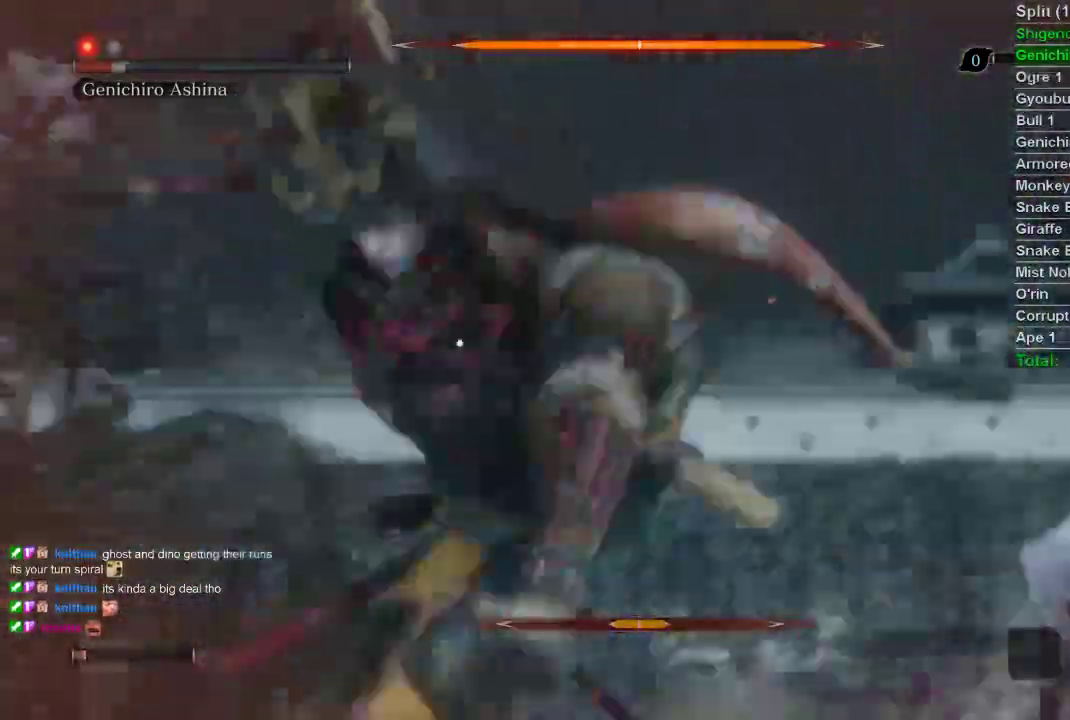
{"buttons": ["R1"], "left_stick": "center", "right_stick": "center", "events": [[50, "CIRCLE", "up"], [467, "R1", "down"], [467, "left_stick", "center"]]}
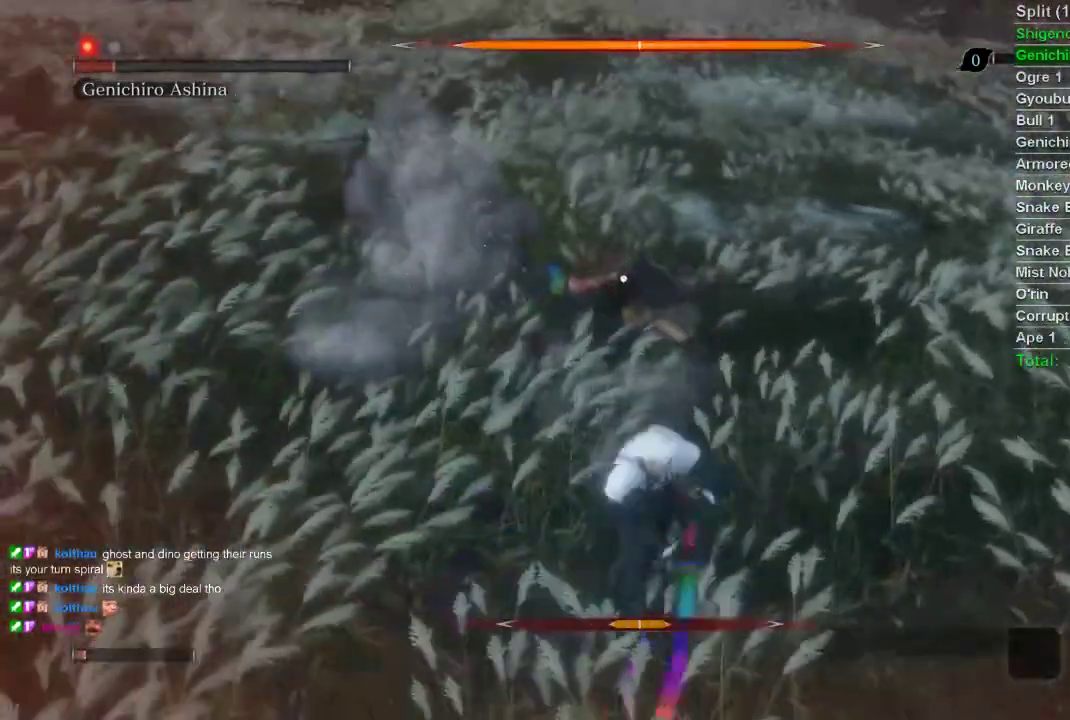
{"buttons": ["R1"], "left_stick": "center", "right_stick": "center", "events": []}
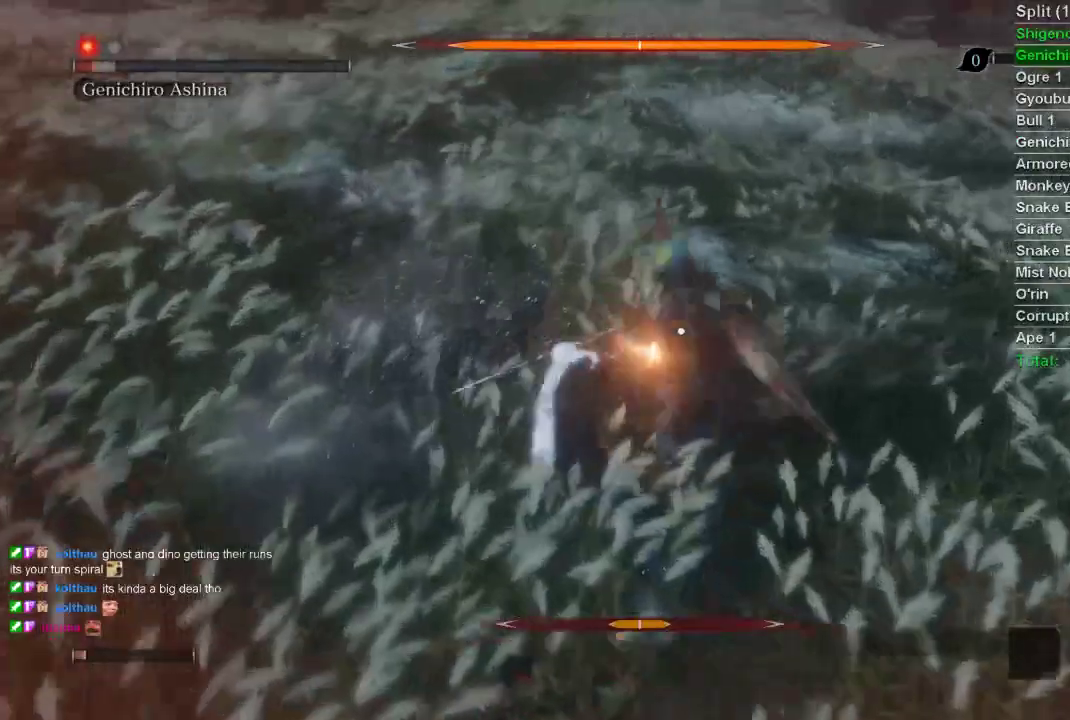
{"buttons": ["R1"], "left_stick": "up", "right_stick": "center", "events": [[17, "R1", "up"], [17, "left_stick", "up"], [150, "R1", "down"]]}
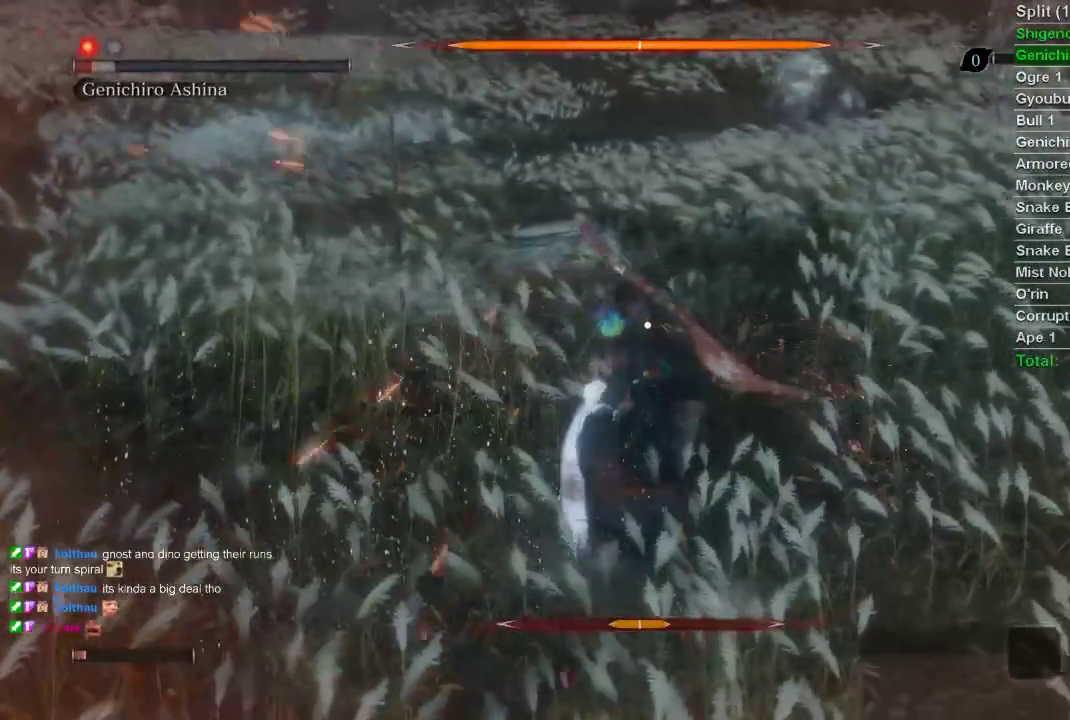
{"buttons": ["R1"], "left_stick": "up", "right_stick": "center", "events": []}
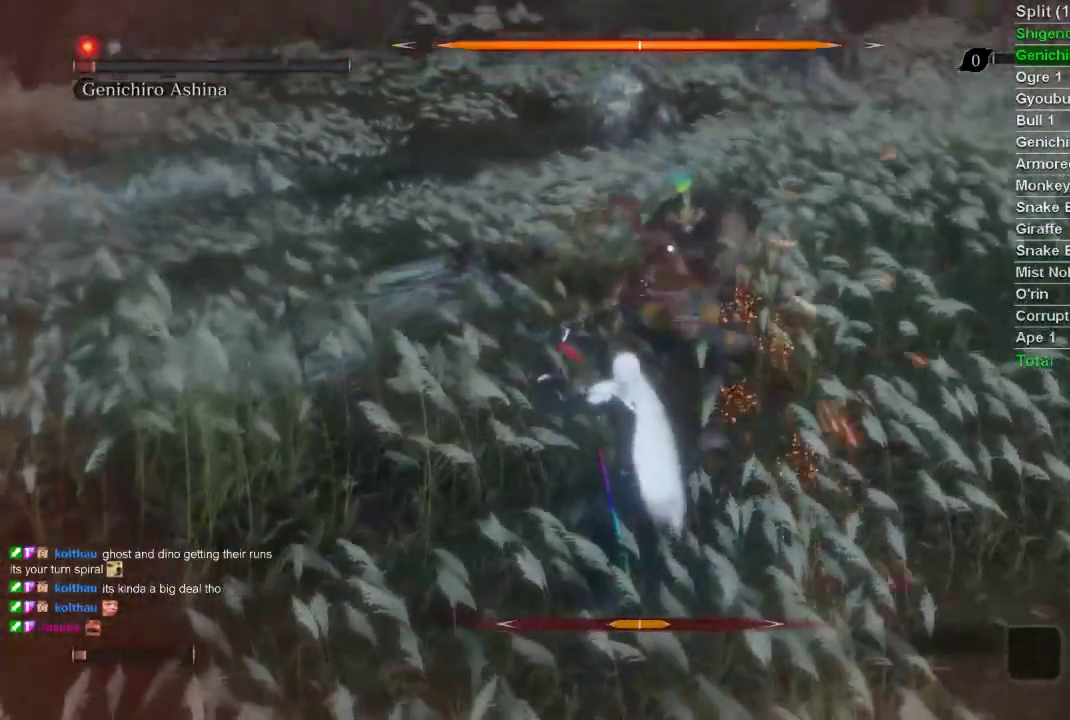
{"buttons": ["R1"], "left_stick": "up", "right_stick": "center", "events": []}
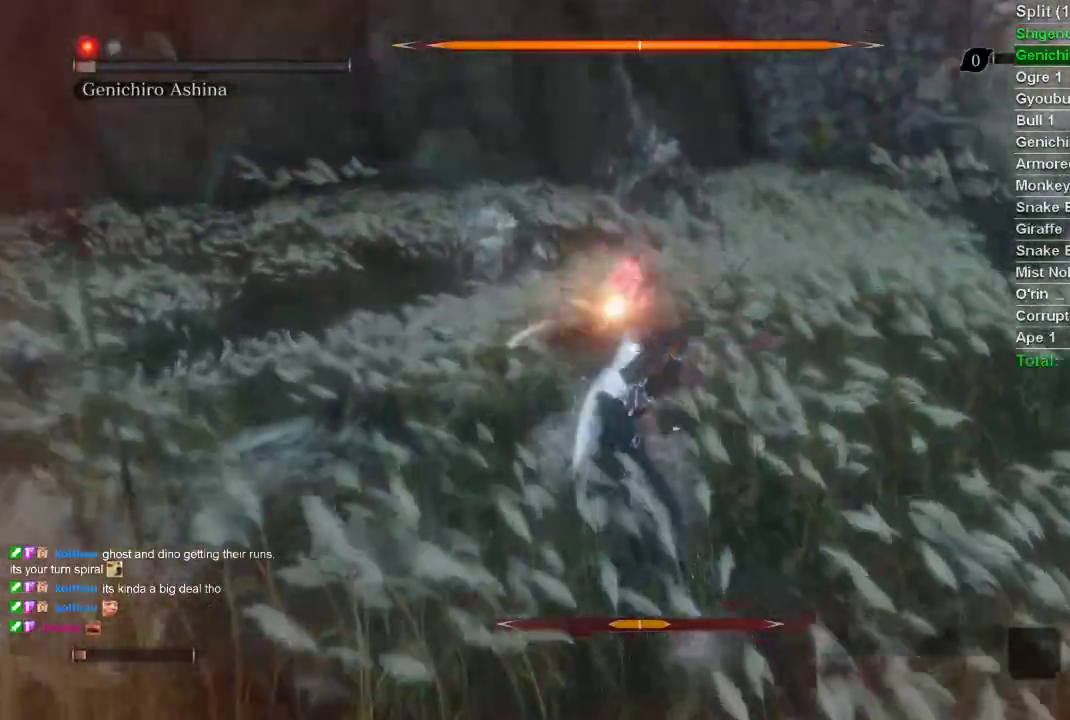
{"buttons": [], "left_stick": "up", "right_stick": "center", "events": [[450, "R1", "up"], [483, "R1", "down"], [500, "R1", "up"]]}